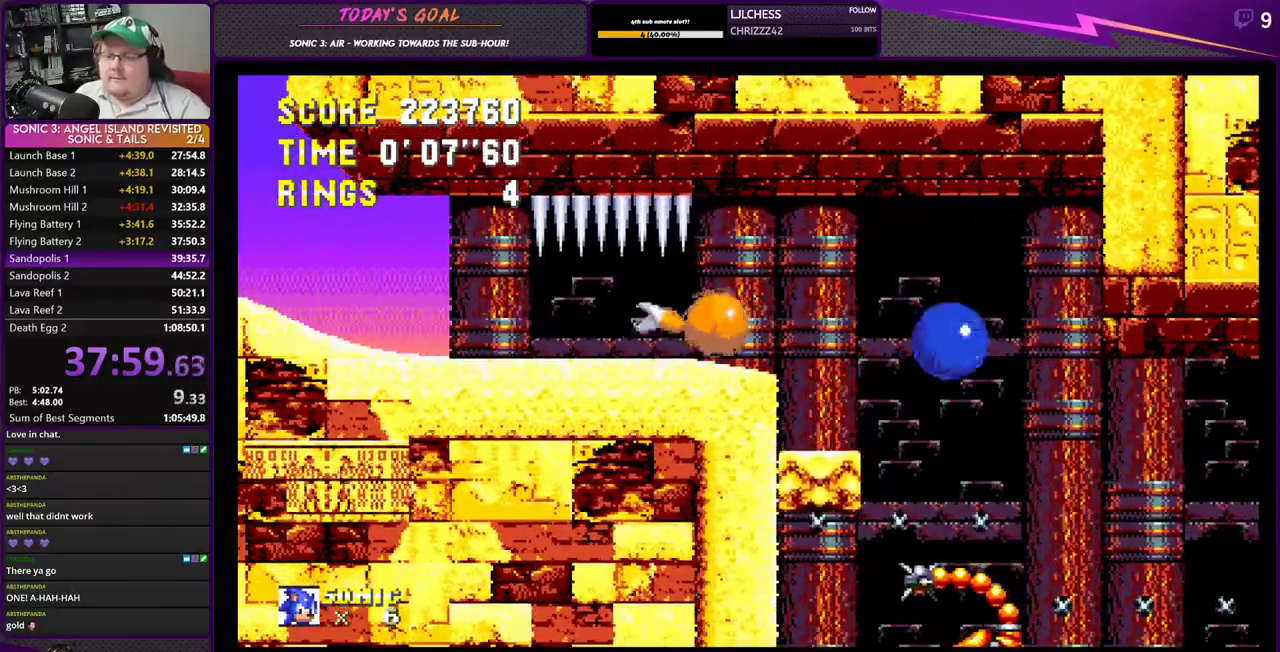
Gameplay with a controller (PlayStation layout); each line is a JSON object with the inputs held at the frame after it. "events" lists button and stick changes between this image and that frame as [ms after this image, input, new state], when the widget could be followed in between. Not read: L3 R3.
{"buttons": ["CROSS", "DPAD_RIGHT"], "events": [[451, "CROSS", "down"]]}
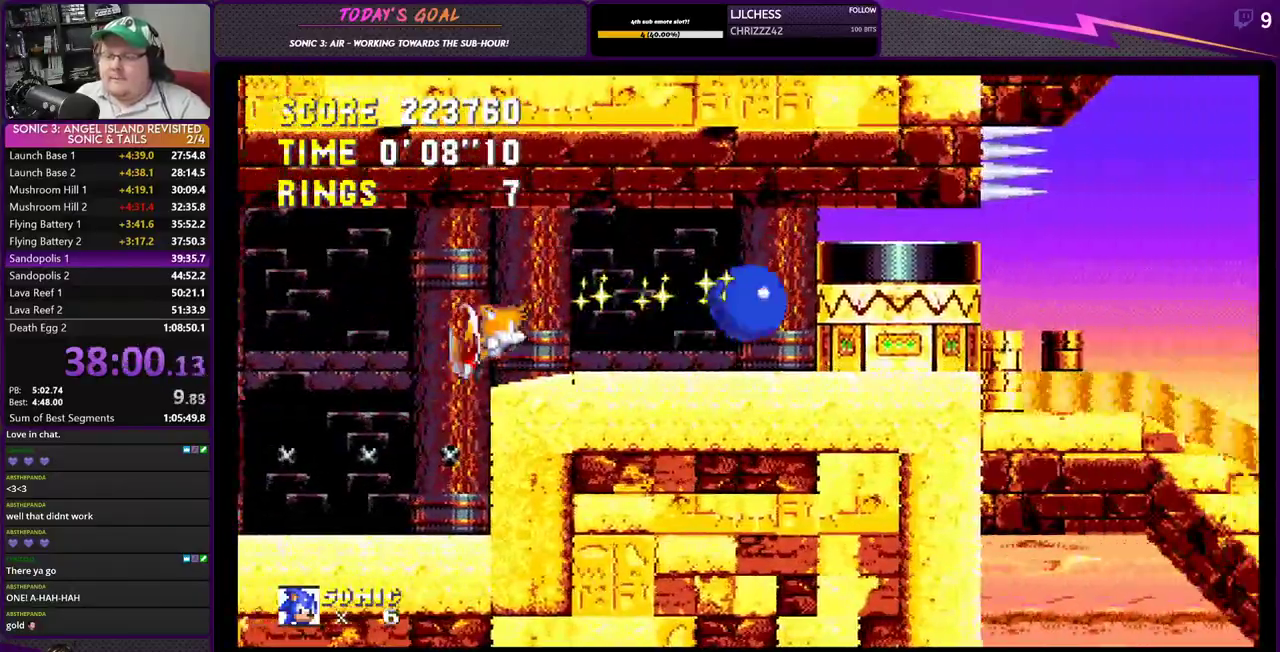
{"buttons": ["DPAD_DOWN"], "events": [[50, "CROSS", "up"], [116, "CROSS", "down"], [266, "DPAD_RIGHT", "up"], [317, "CROSS", "up"], [417, "DPAD_DOWN", "down"]]}
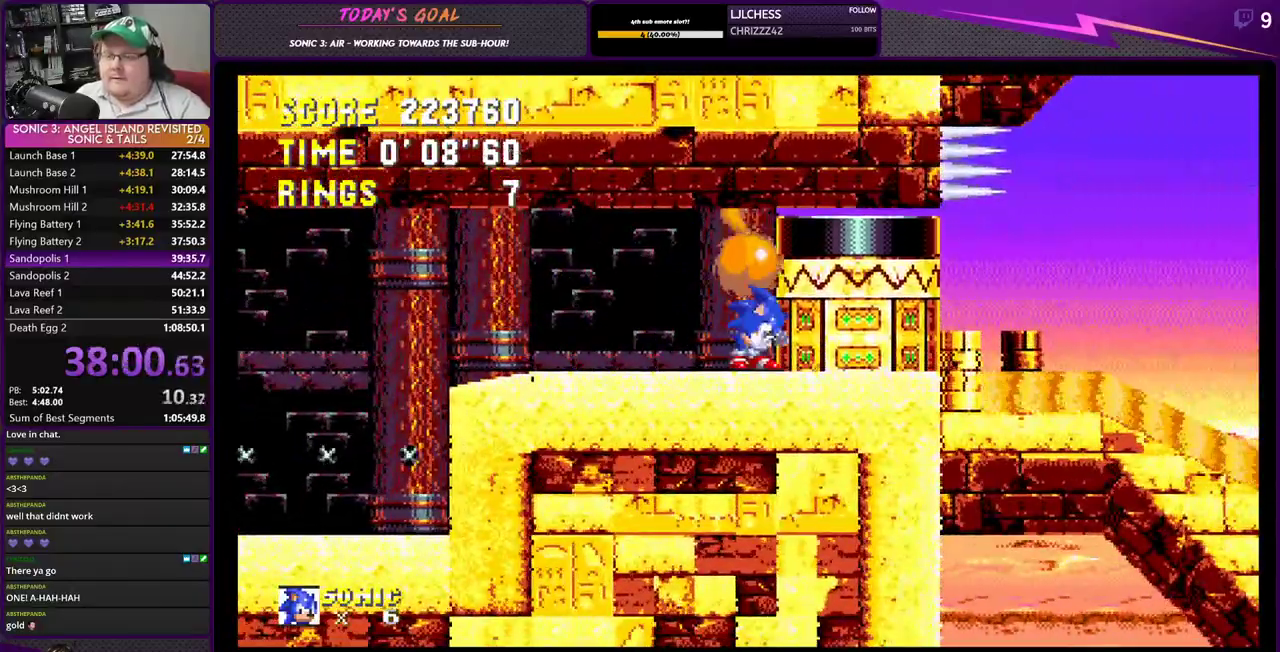
{"buttons": [], "events": [[117, "DPAD_DOWN", "up"]]}
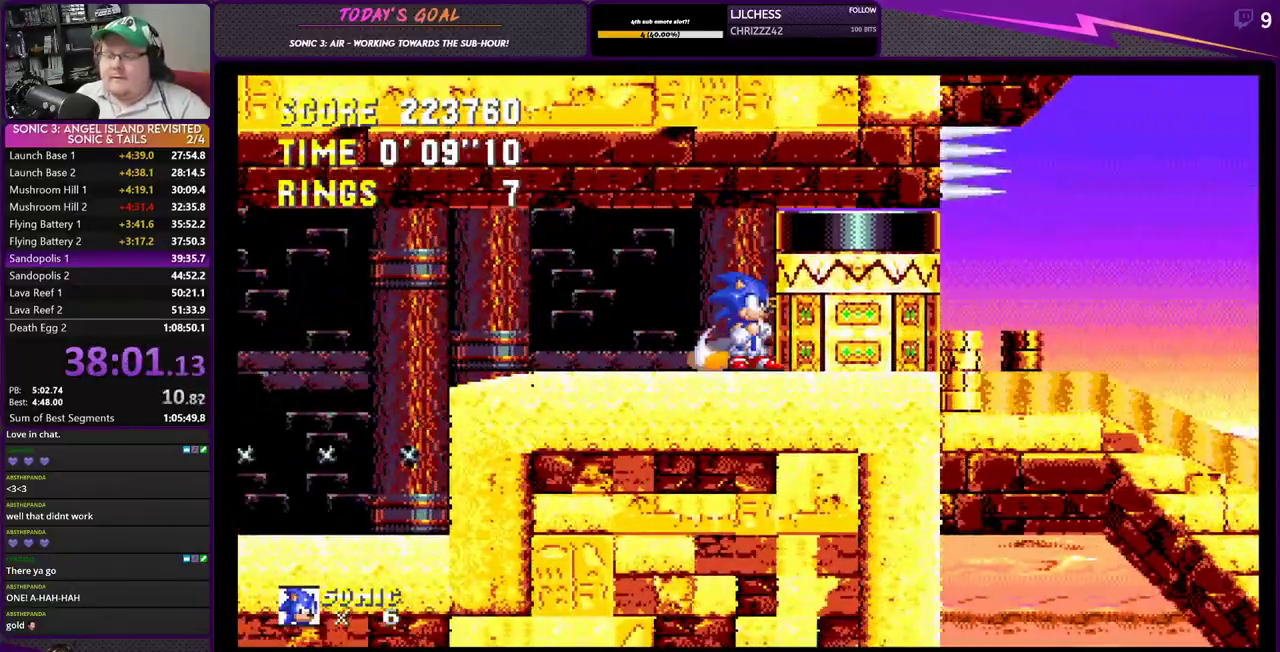
{"buttons": ["CROSS", "DPAD_DOWN"], "events": [[100, "DPAD_DOWN", "down"], [183, "SQUARE", "down"], [216, "CROSS", "down"], [300, "SQUARE", "up"], [333, "CROSS", "up"], [417, "CROSS", "down"]]}
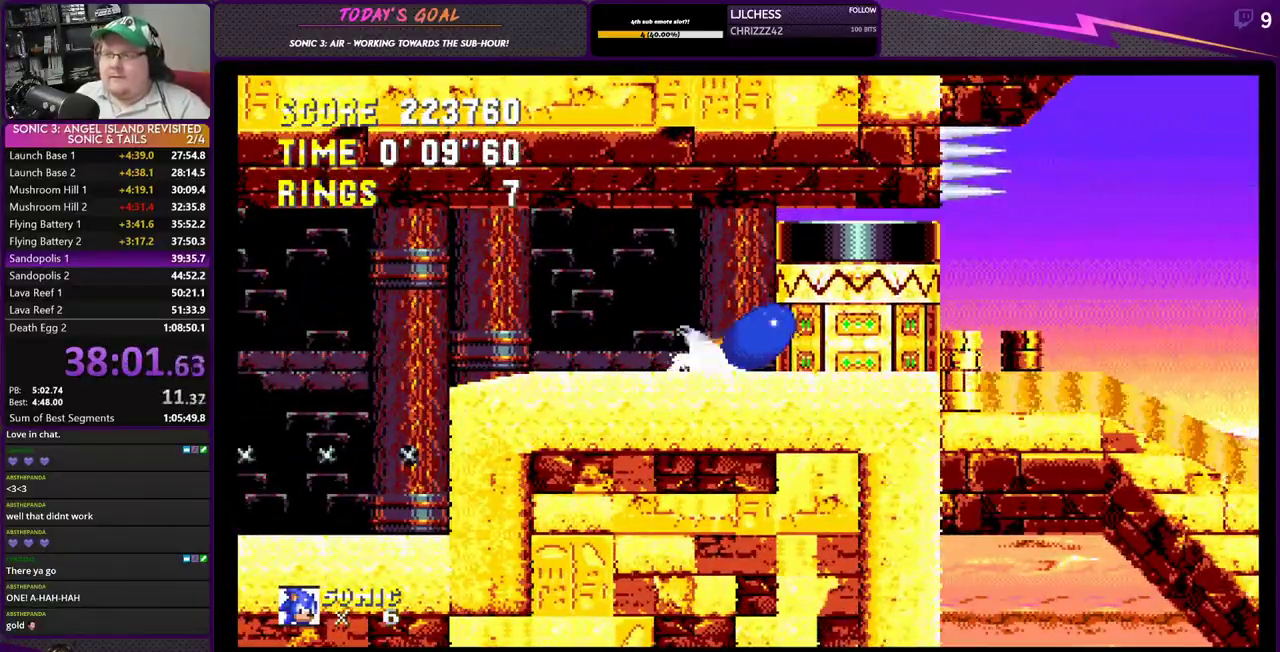
{"buttons": ["CROSS", "DPAD_DOWN"], "events": [[33, "SQUARE", "down"], [83, "SQUARE", "up"], [117, "CROSS", "up"], [134, "CIRCLE", "down"], [200, "CROSS", "down"], [217, "CIRCLE", "up"], [284, "SQUARE", "down"], [367, "SQUARE", "up"], [400, "CIRCLE", "down"], [400, "CROSS", "up"], [484, "CIRCLE", "up"], [484, "CROSS", "down"]]}
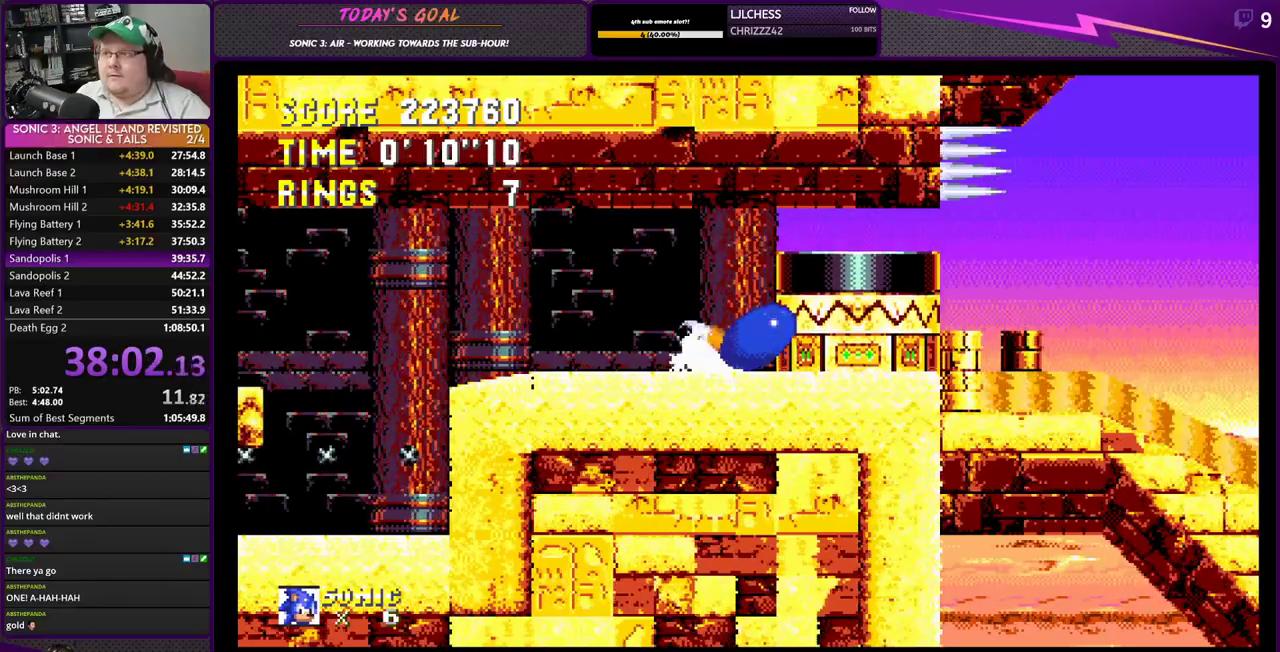
{"buttons": ["CIRCLE", "DPAD_DOWN"], "events": [[33, "CROSS", "up"], [83, "SQUARE", "down"], [100, "CROSS", "down"], [133, "SQUARE", "up"], [166, "CIRCLE", "down"], [166, "CROSS", "up"], [250, "CROSS", "down"], [267, "CIRCLE", "up"], [300, "SQUARE", "down"], [317, "CROSS", "up"], [383, "CROSS", "down"], [400, "SQUARE", "up"], [433, "CIRCLE", "down"], [433, "CROSS", "up"]]}
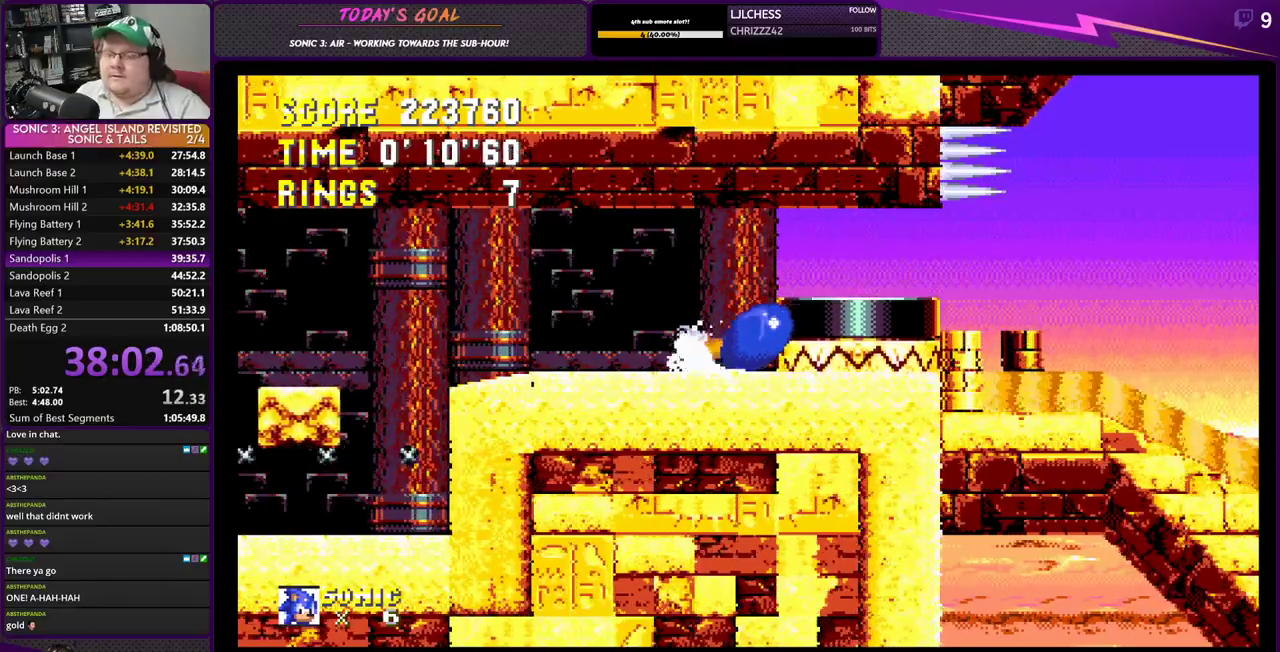
{"buttons": ["CIRCLE", "DPAD_DOWN"], "events": [[17, "CROSS", "down"], [33, "CIRCLE", "up"], [100, "SQUARE", "down"], [167, "SQUARE", "up"], [200, "CIRCLE", "down"], [217, "CROSS", "up"], [267, "CROSS", "down"], [300, "CIRCLE", "up"], [317, "SQUARE", "down"], [434, "SQUARE", "up"], [451, "CIRCLE", "down"], [467, "CROSS", "up"]]}
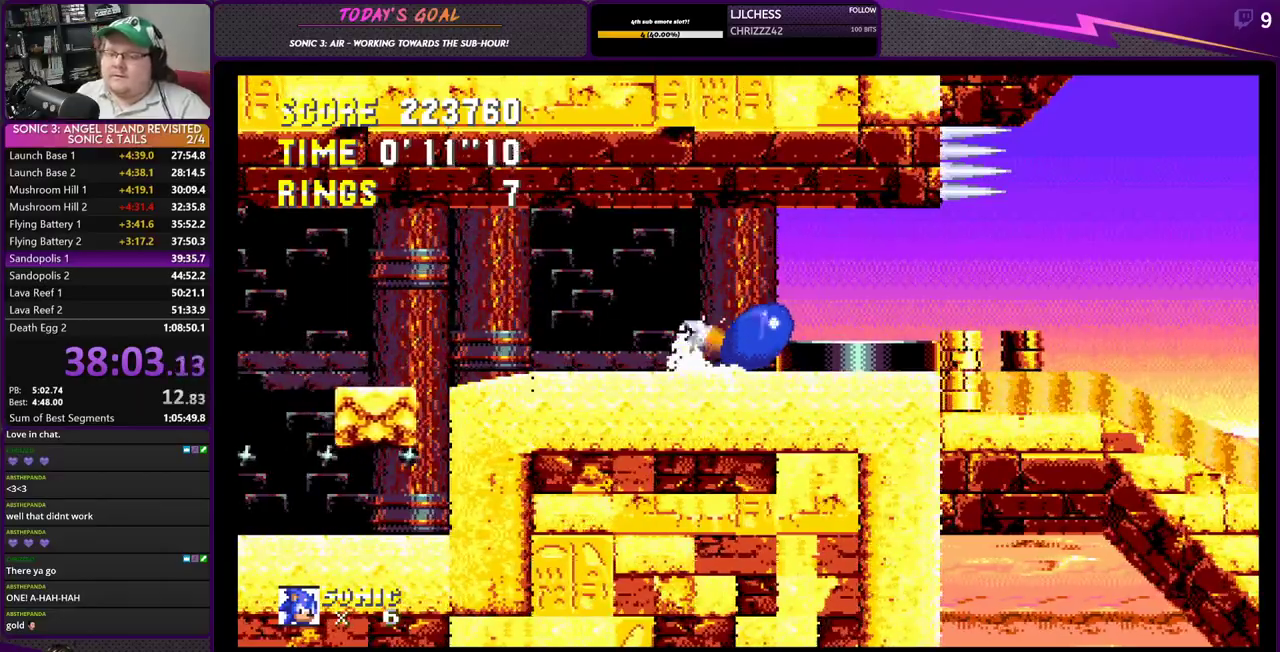
{"buttons": ["DPAD_RIGHT"], "events": [[33, "CROSS", "down"], [66, "CIRCLE", "up"], [66, "SQUARE", "down"], [183, "SQUARE", "up"], [200, "CIRCLE", "down"], [216, "CROSS", "up"], [283, "CROSS", "down"], [317, "CIRCLE", "up"], [317, "SQUARE", "down"], [367, "CROSS", "up"], [400, "SQUARE", "up"], [417, "DPAD_RIGHT", "down"], [467, "DPAD_DOWN", "up"]]}
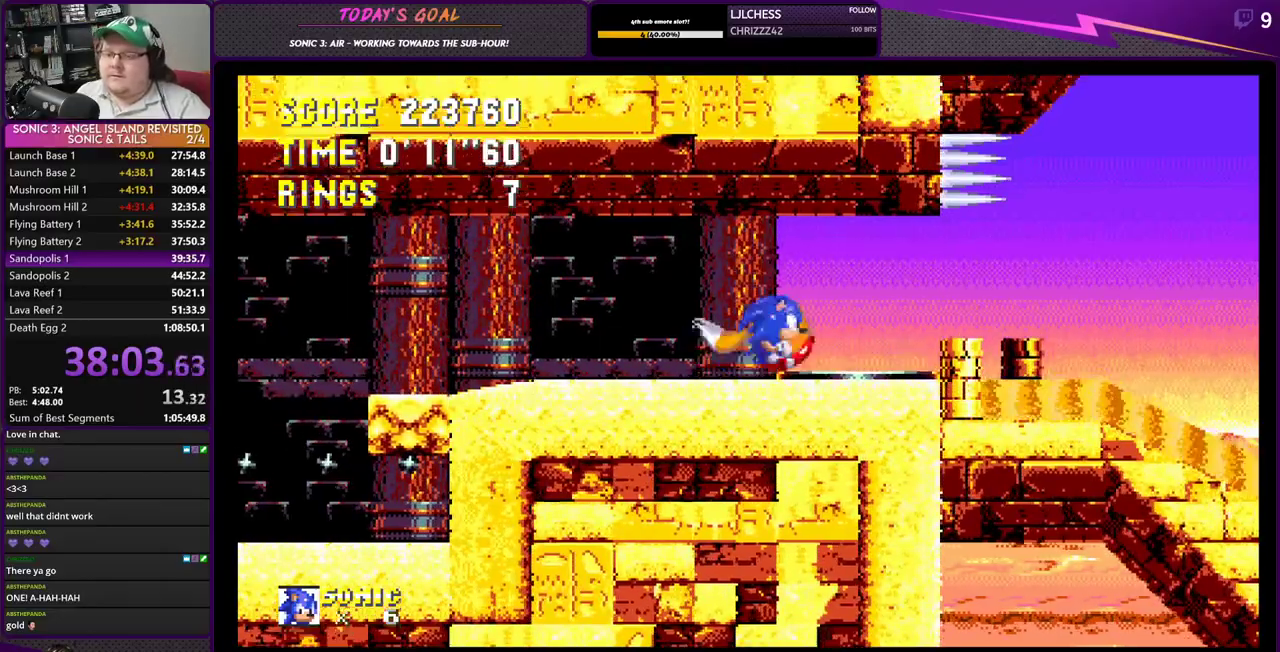
{"buttons": ["DPAD_RIGHT"], "events": []}
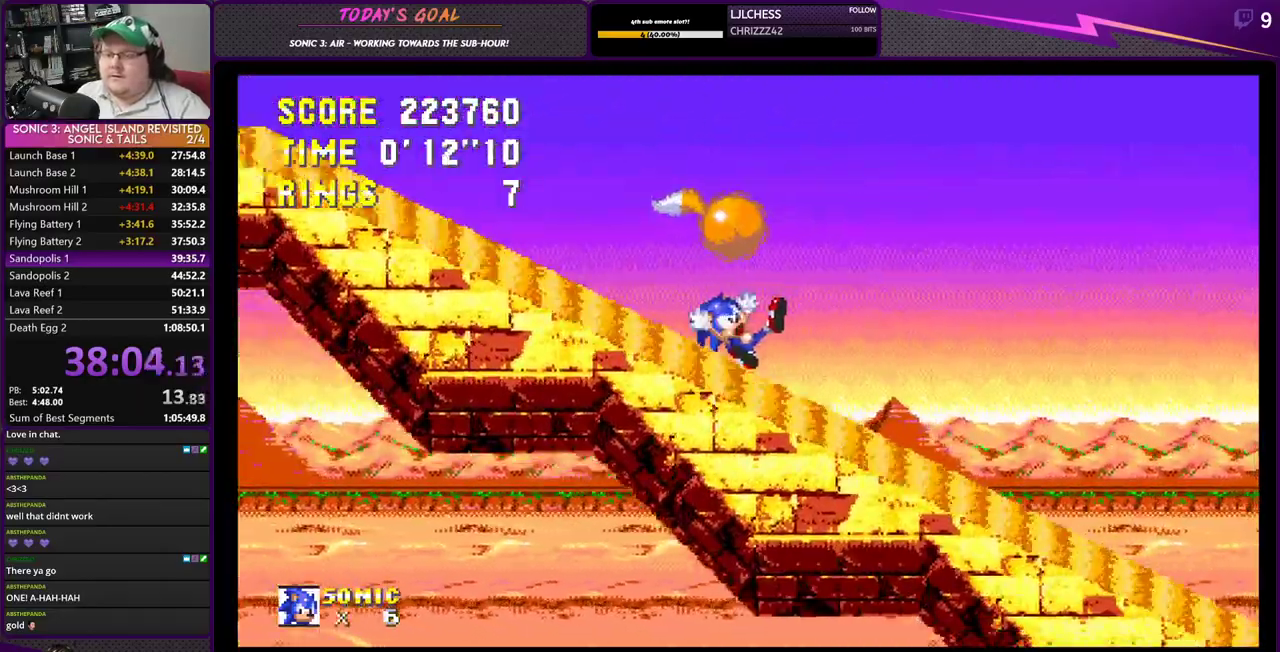
{"buttons": ["DPAD_RIGHT"], "events": []}
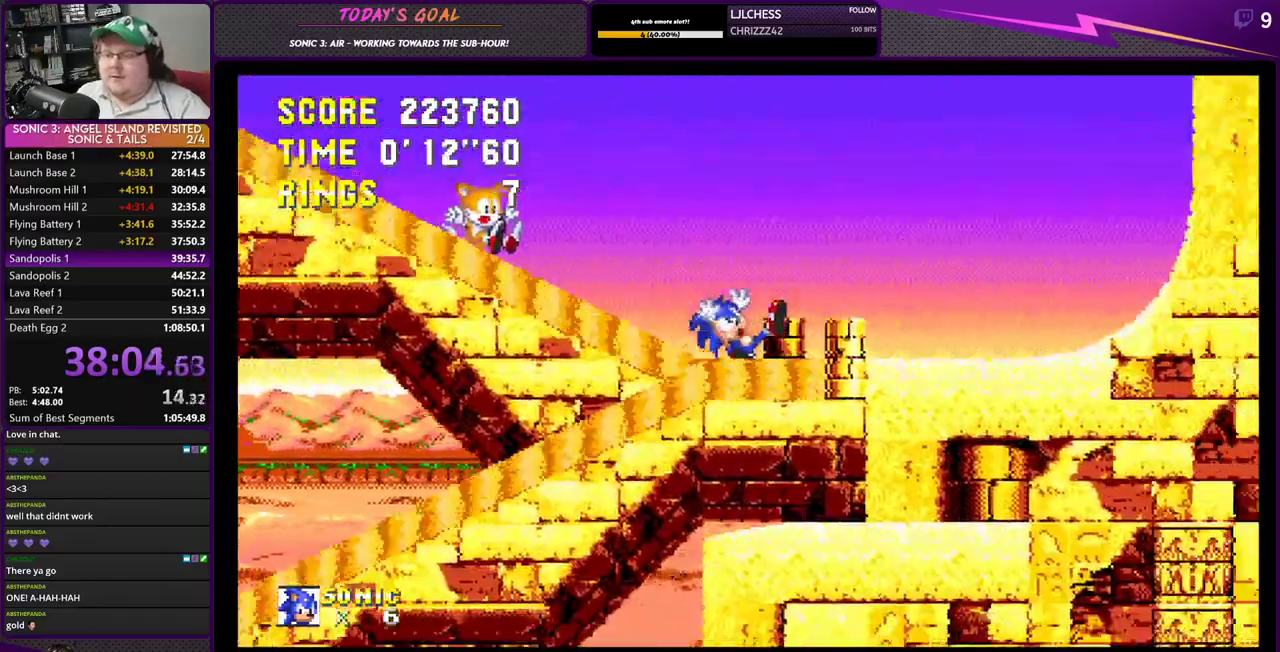
{"buttons": ["DPAD_RIGHT"], "events": []}
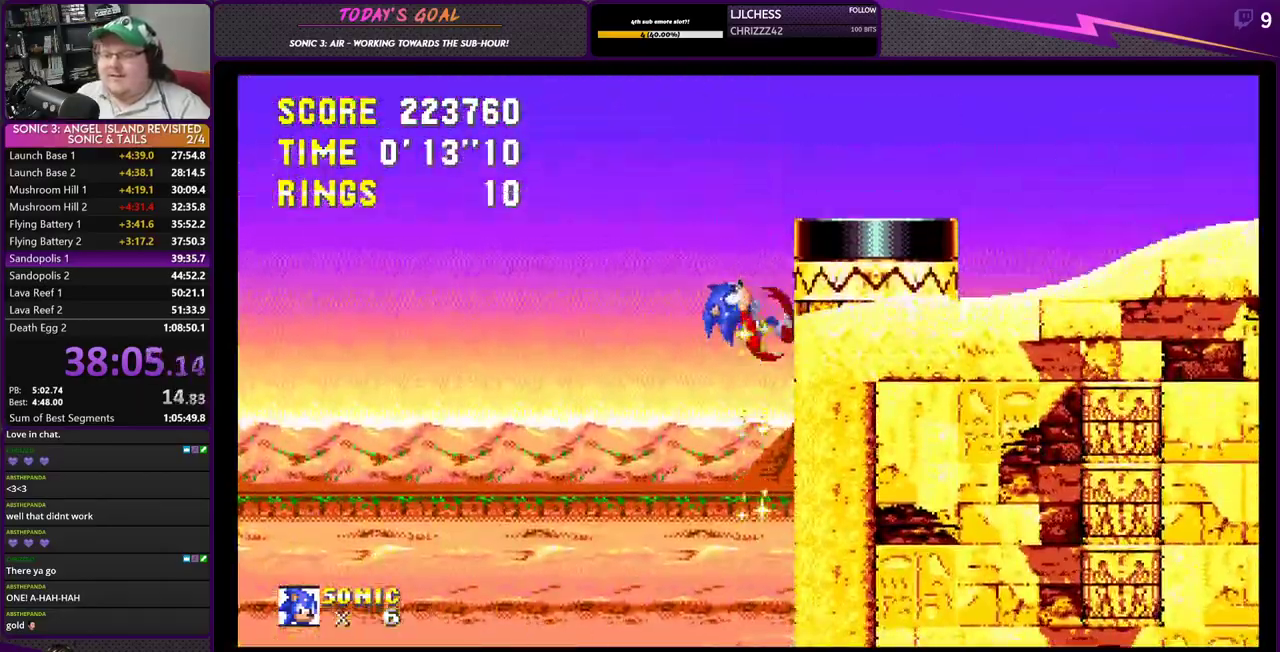
{"buttons": [], "events": [[317, "DPAD_RIGHT", "up"], [333, "DPAD_LEFT", "down"], [467, "DPAD_LEFT", "up"]]}
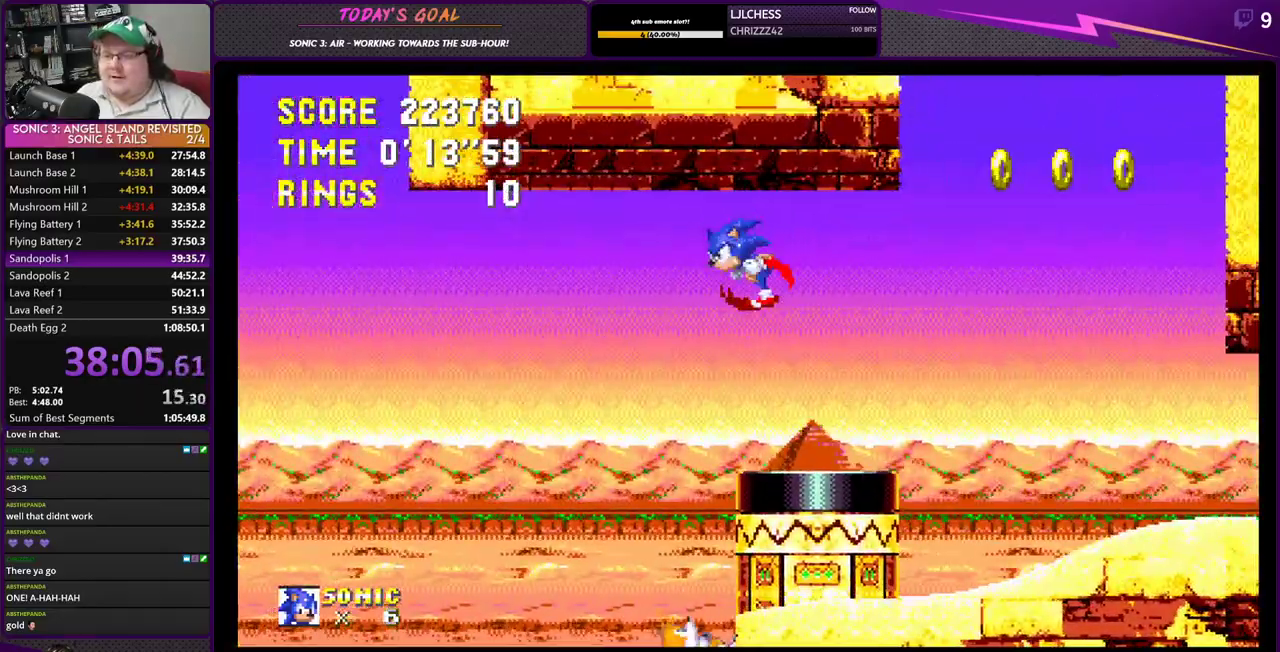
{"buttons": [], "events": [[217, "DPAD_RIGHT", "down"], [284, "DPAD_RIGHT", "up"]]}
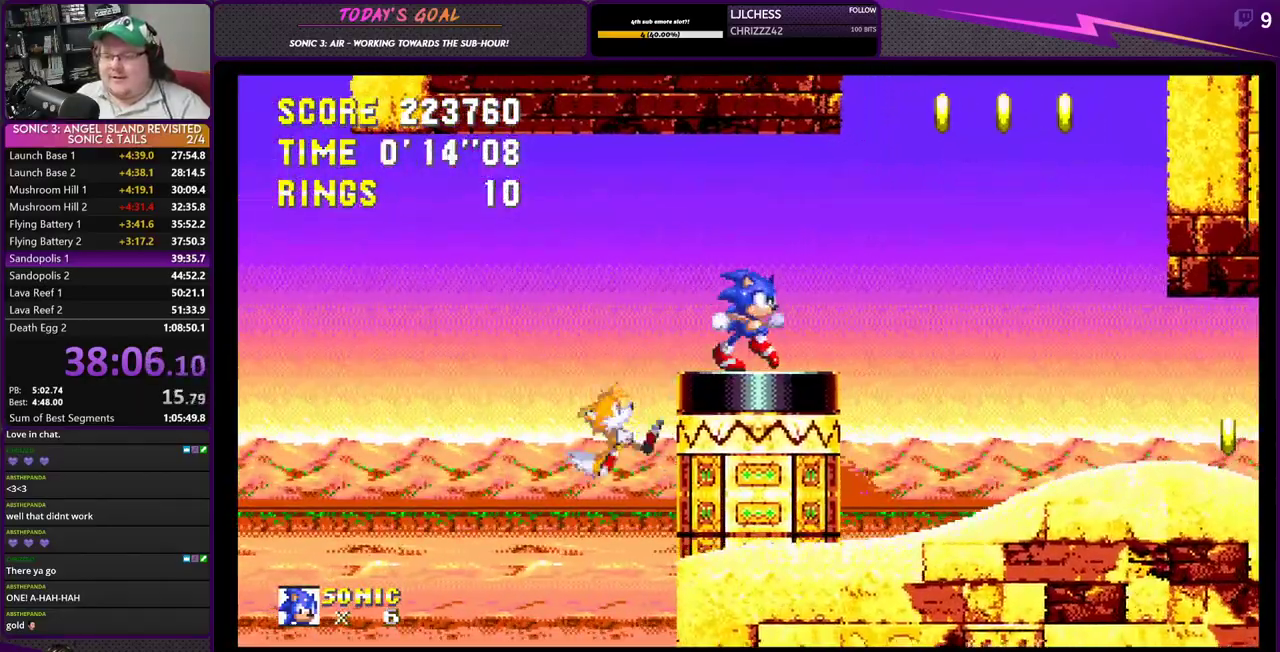
{"buttons": ["CROSS", "DPAD_UP"], "events": [[67, "DPAD_UP", "down"], [217, "CROSS", "down"]]}
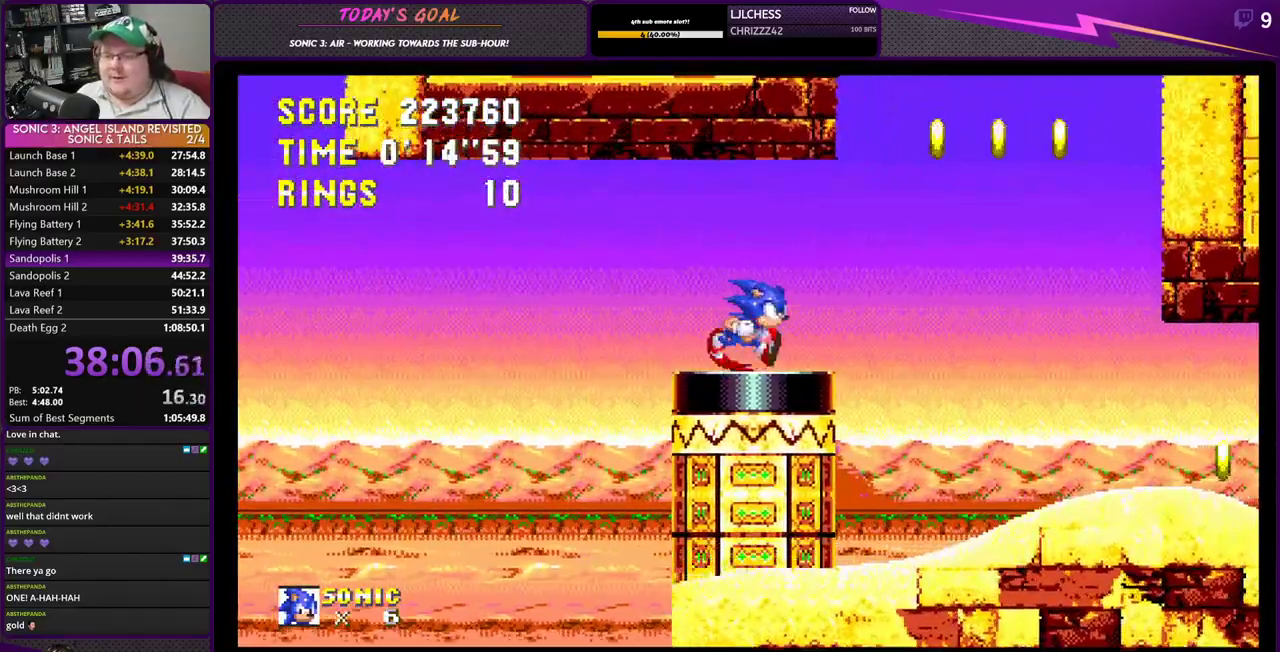
{"buttons": ["DPAD_RIGHT"], "events": [[217, "CROSS", "up"], [234, "DPAD_UP", "up"], [251, "DPAD_RIGHT", "down"]]}
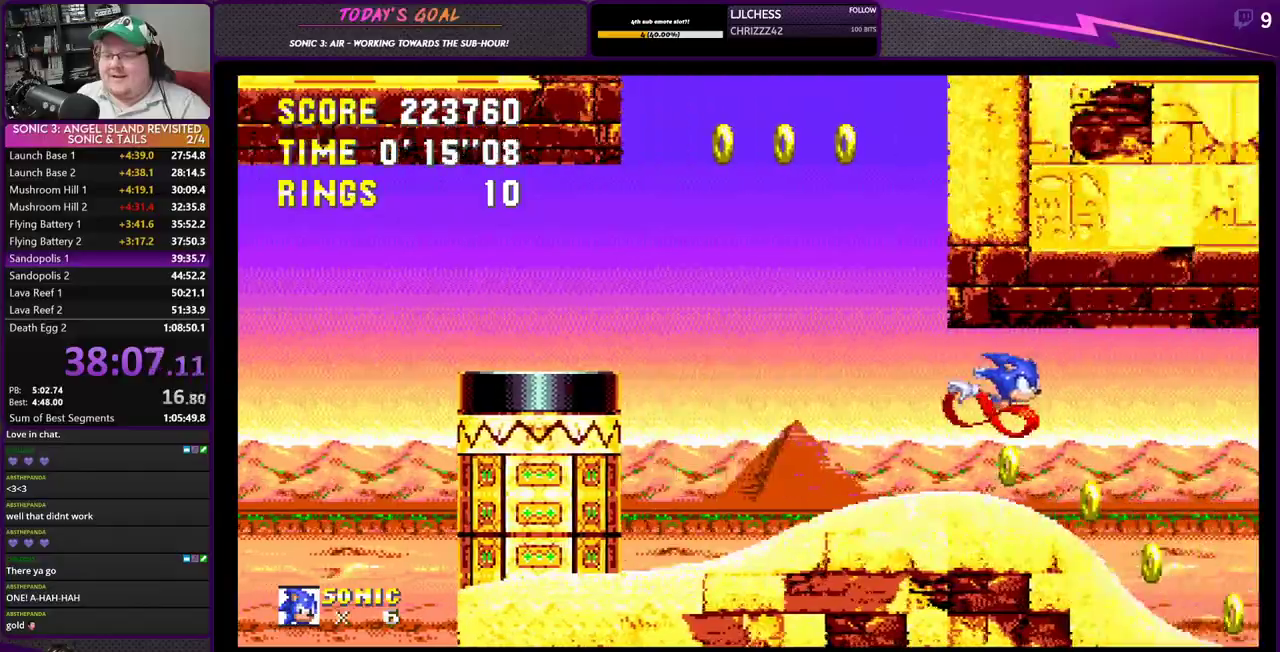
{"buttons": ["DPAD_RIGHT"], "events": []}
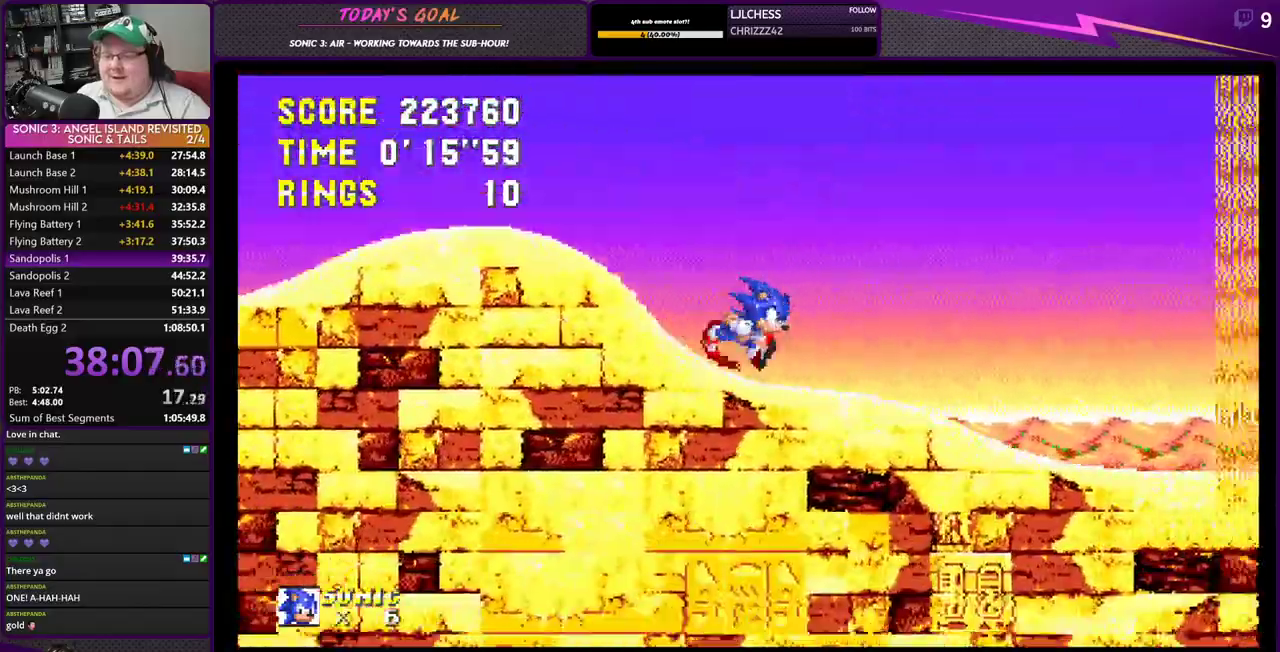
{"buttons": ["DPAD_RIGHT"], "events": [[84, "CROSS", "down"], [284, "CROSS", "up"]]}
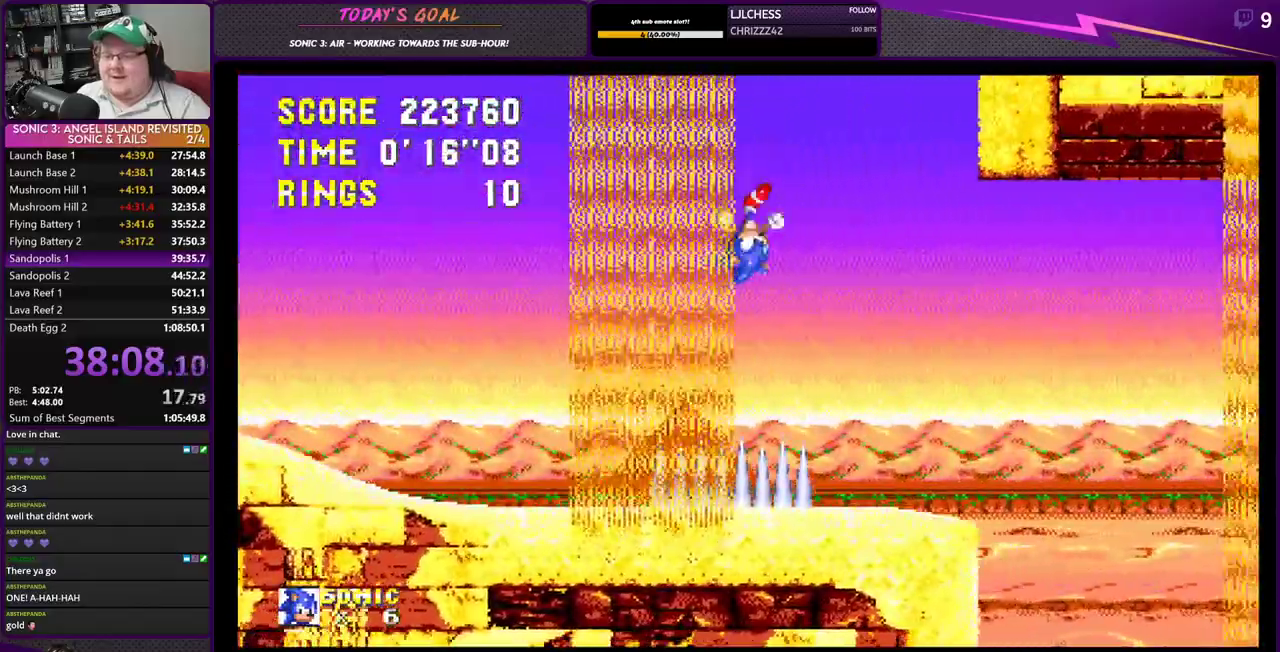
{"buttons": ["DPAD_RIGHT"], "events": []}
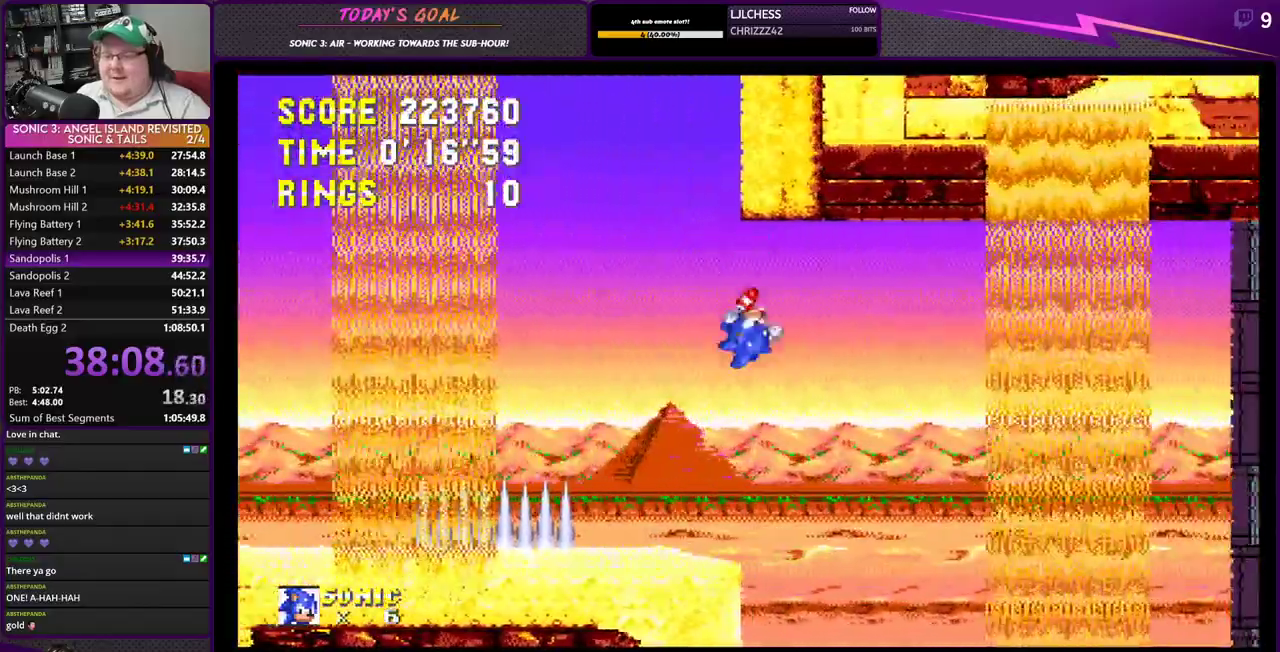
{"buttons": ["DPAD_RIGHT"], "events": []}
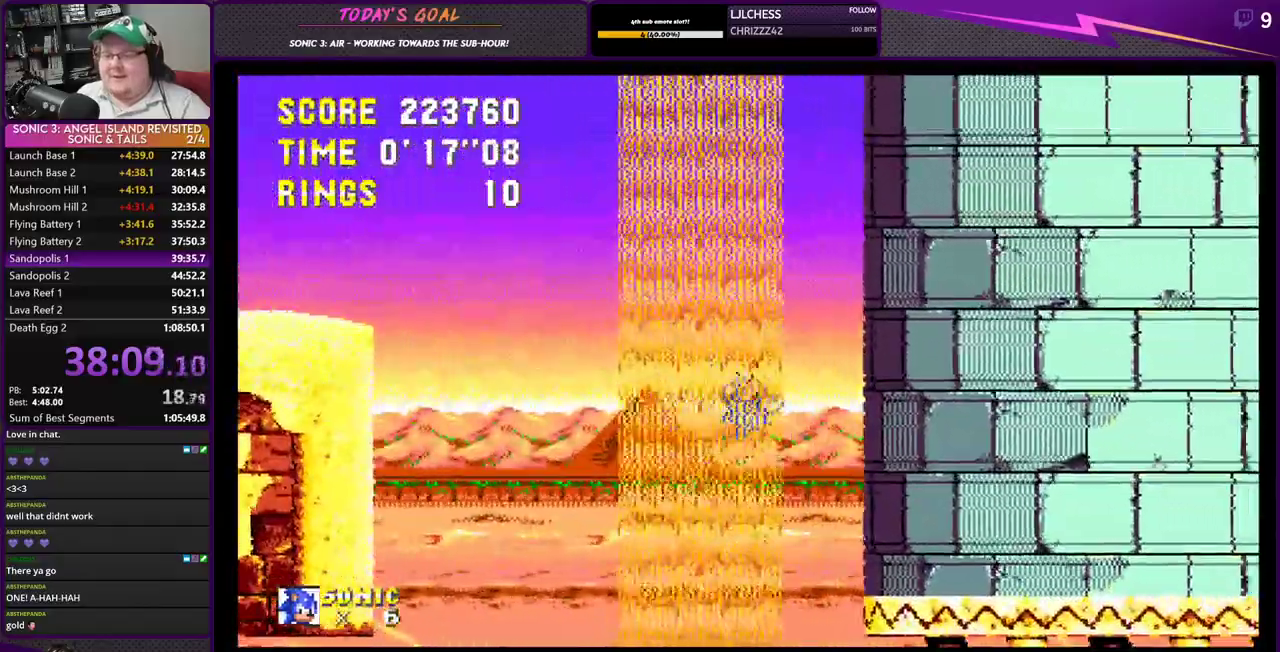
{"buttons": [], "events": [[200, "DPAD_RIGHT", "up"]]}
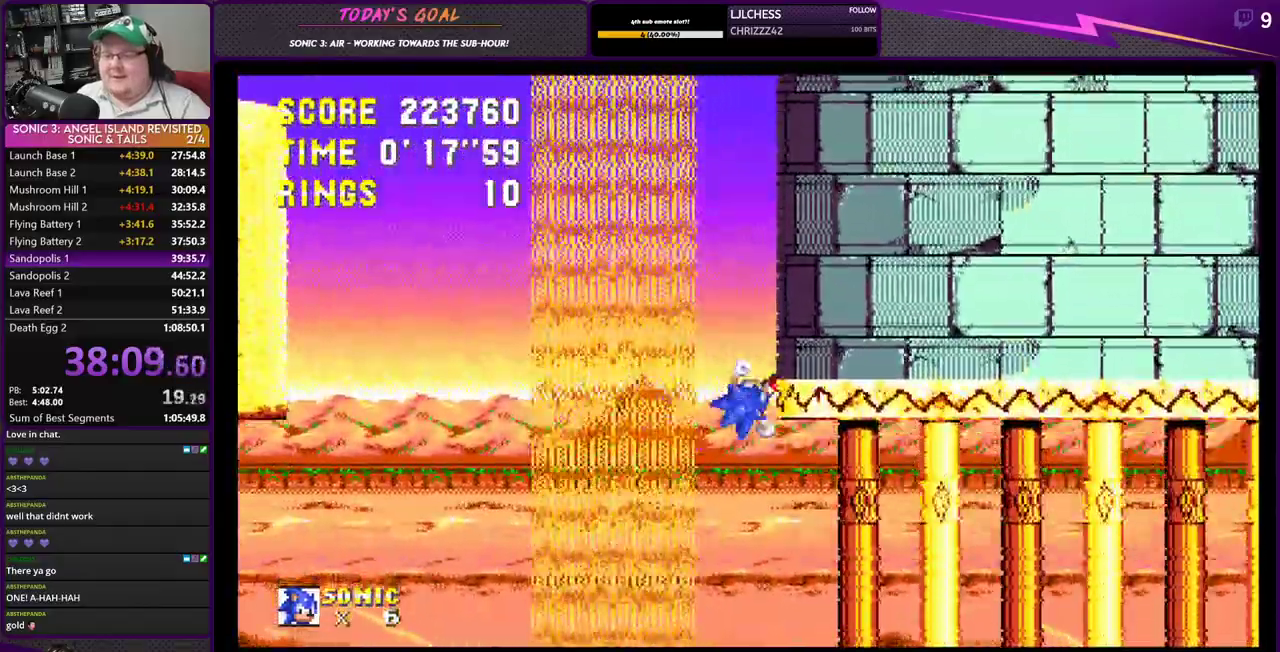
{"buttons": ["CROSS", "CIRCLE", "DPAD_DOWN"], "events": [[100, "DPAD_DOWN", "down"], [301, "SQUARE", "down"], [401, "SQUARE", "up"], [451, "CIRCLE", "down"], [501, "CROSS", "down"]]}
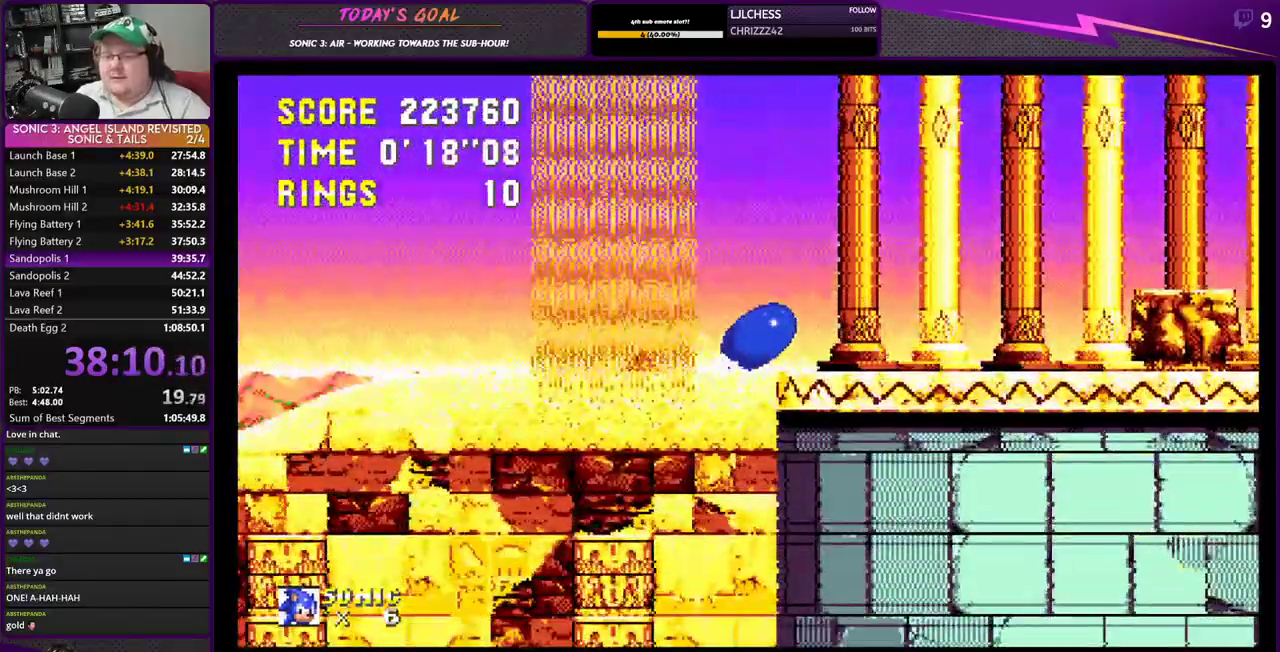
{"buttons": ["DPAD_RIGHT"], "events": [[17, "CIRCLE", "up"], [33, "SQUARE", "down"], [133, "SQUARE", "up"], [167, "CROSS", "up"], [167, "DPAD_RIGHT", "down"], [200, "DPAD_DOWN", "up"], [250, "CROSS", "down"], [434, "CROSS", "up"]]}
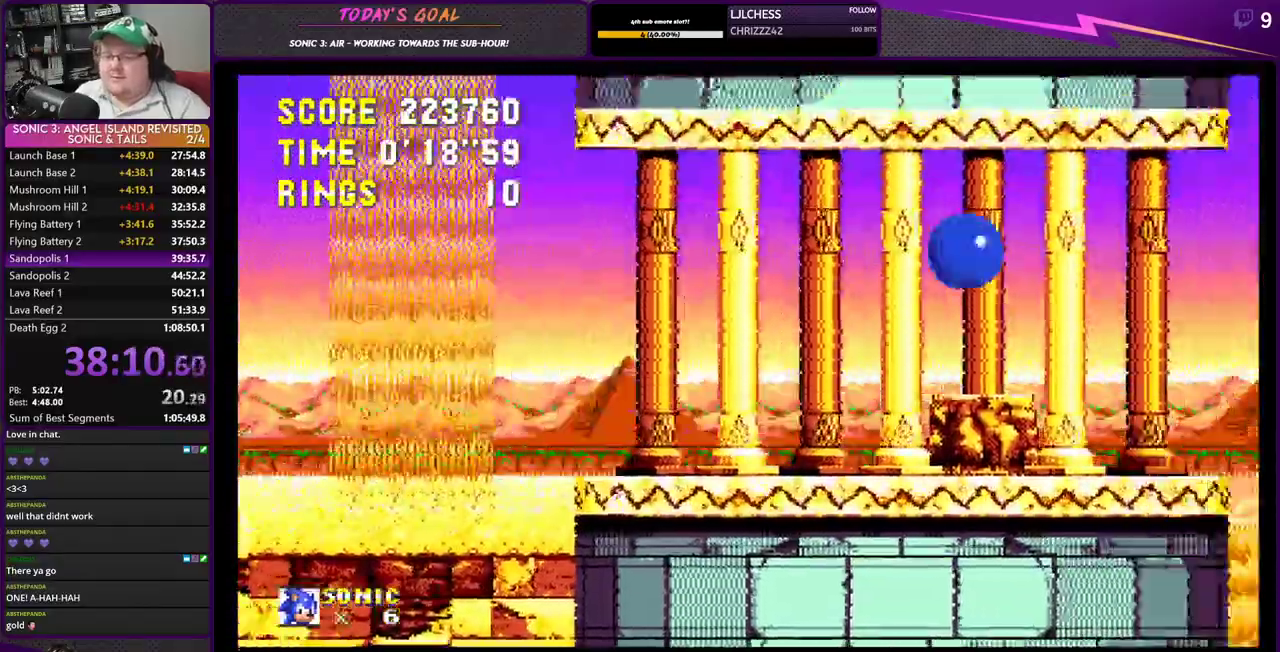
{"buttons": ["DPAD_RIGHT"], "events": []}
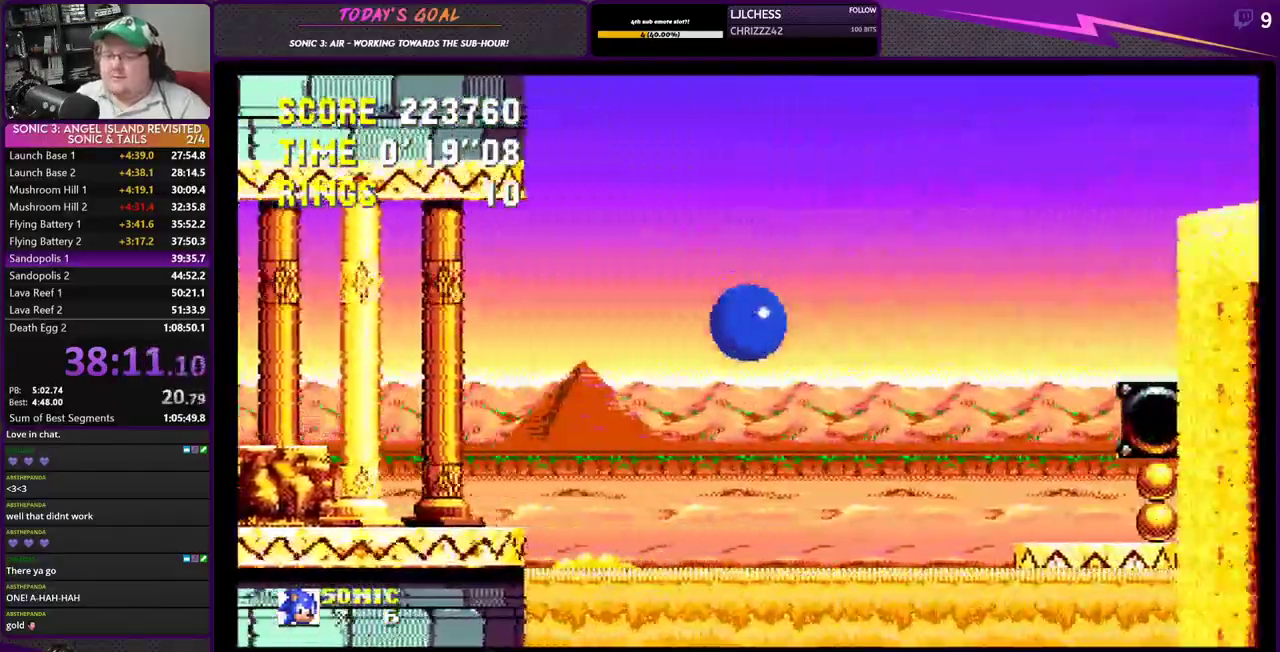
{"buttons": [], "events": [[484, "DPAD_RIGHT", "up"]]}
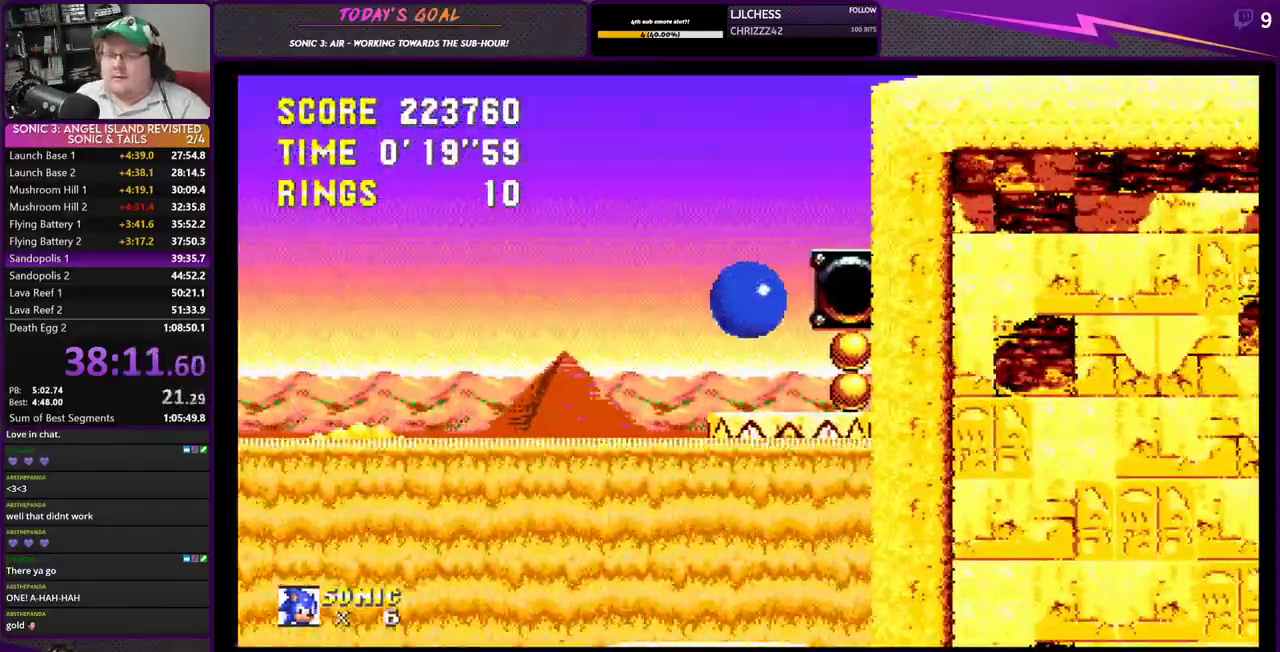
{"buttons": ["CROSS", "DPAD_UP"], "events": [[384, "DPAD_UP", "down"], [468, "CROSS", "down"]]}
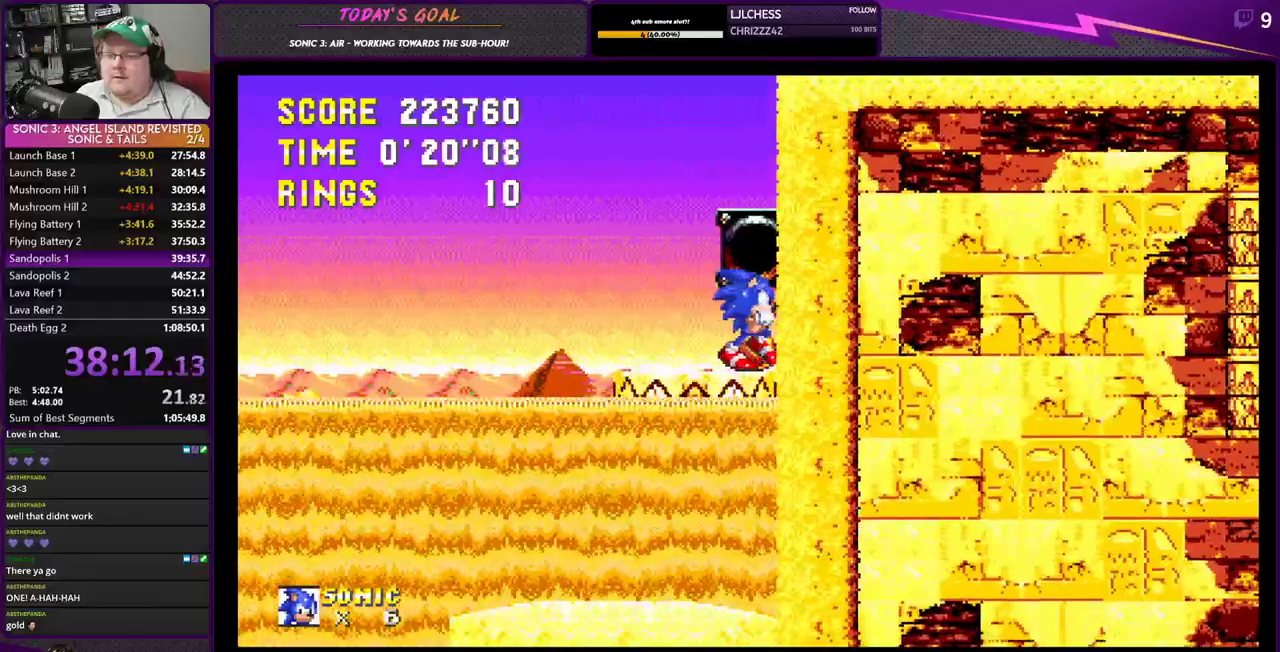
{"buttons": ["CROSS", "DPAD_UP"], "events": []}
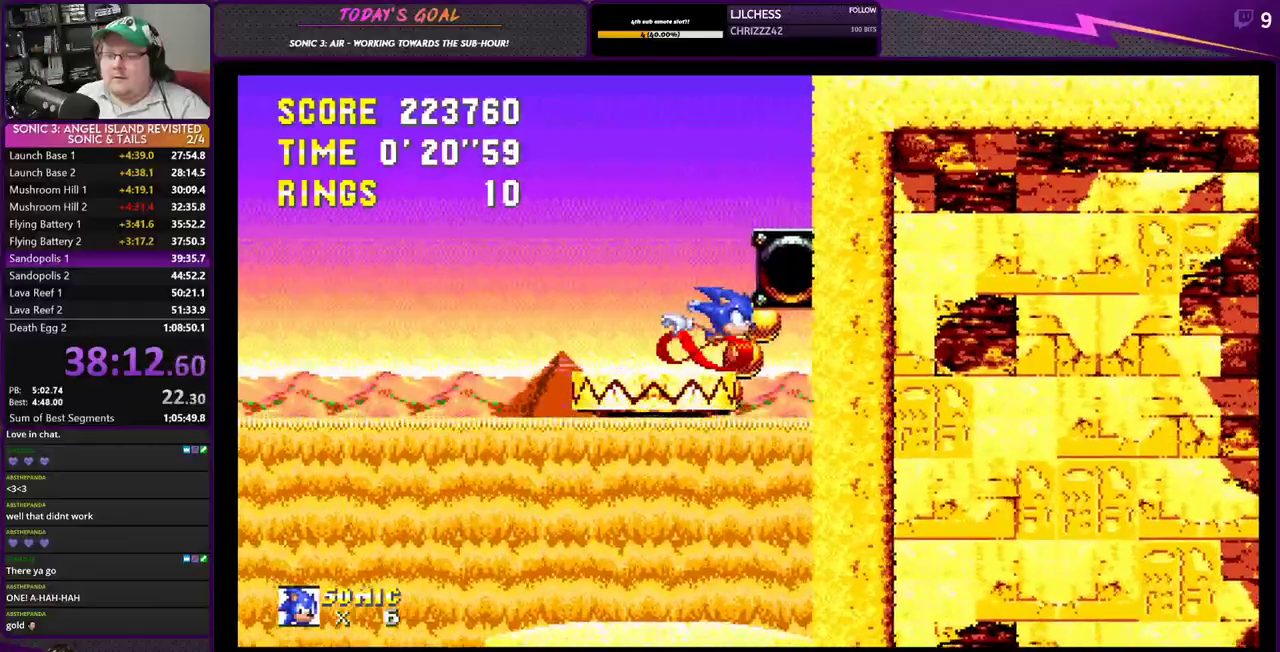
{"buttons": ["CROSS", "DPAD_UP"], "events": []}
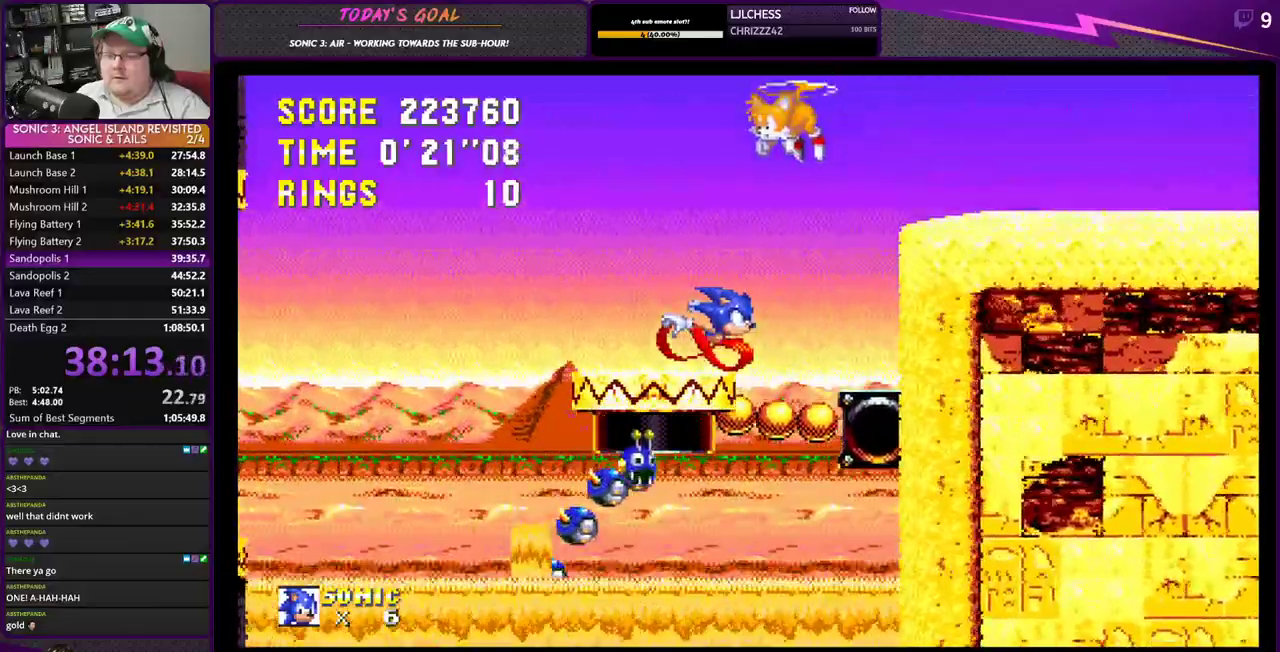
{"buttons": ["CROSS", "DPAD_UP"], "events": []}
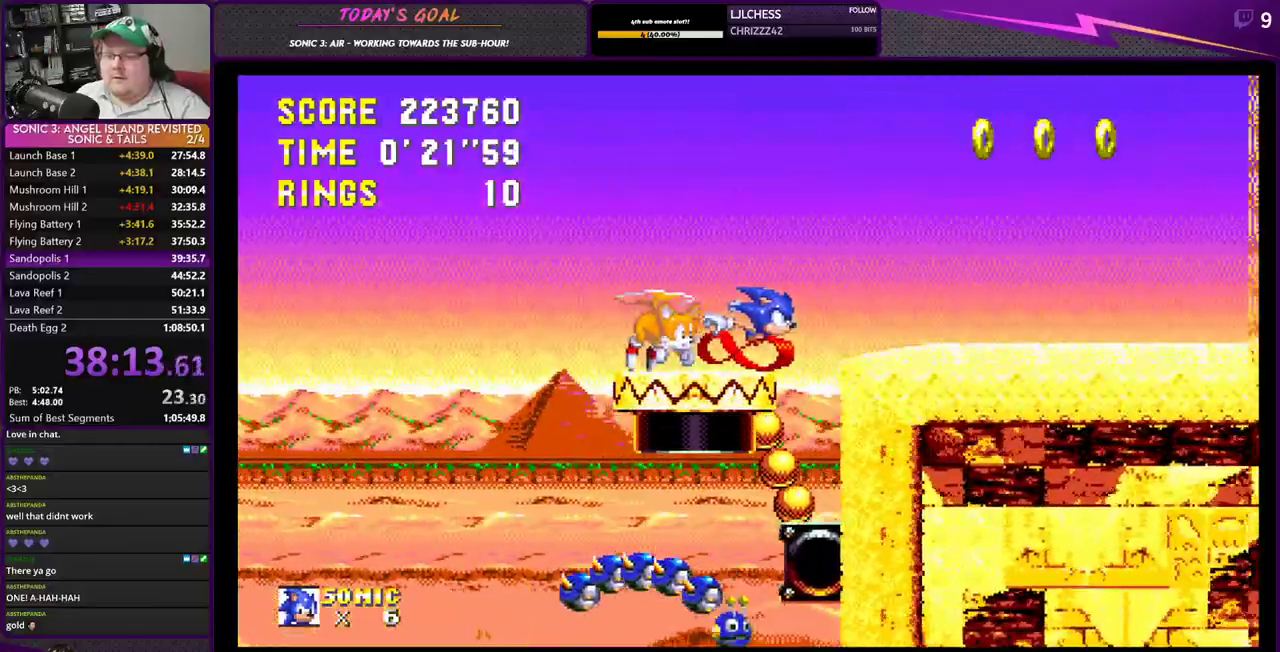
{"buttons": ["DPAD_RIGHT"], "events": [[50, "CROSS", "up"], [67, "DPAD_RIGHT", "down"], [67, "DPAD_UP", "up"], [134, "CROSS", "down"], [251, "CROSS", "up"]]}